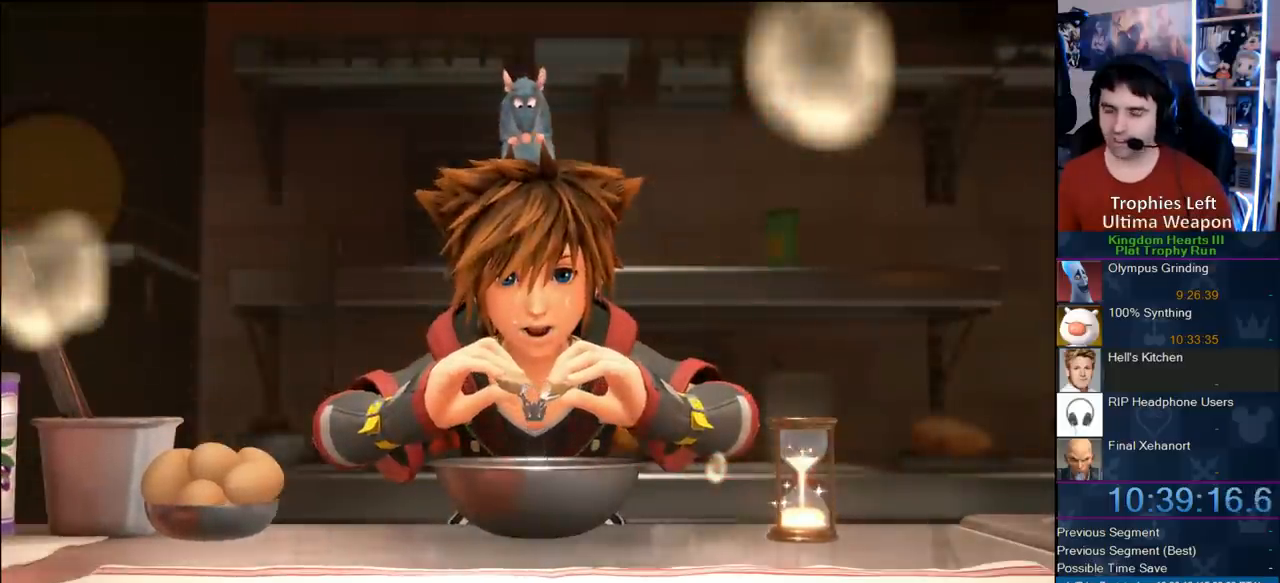
Gameplay with a controller (PlayStation layout); each line is a JSON object with the inputs held at the frame after it (dt_ms = milliseconds from this image to that frame). "events" lists button and stick changes between this image and that frame as [ms after this image, input, new state], when the widget could be followed in between. Not read: L3 R3 left_stick.
{"dt_ms": 500, "buttons": [], "right_stick": "center", "events": []}
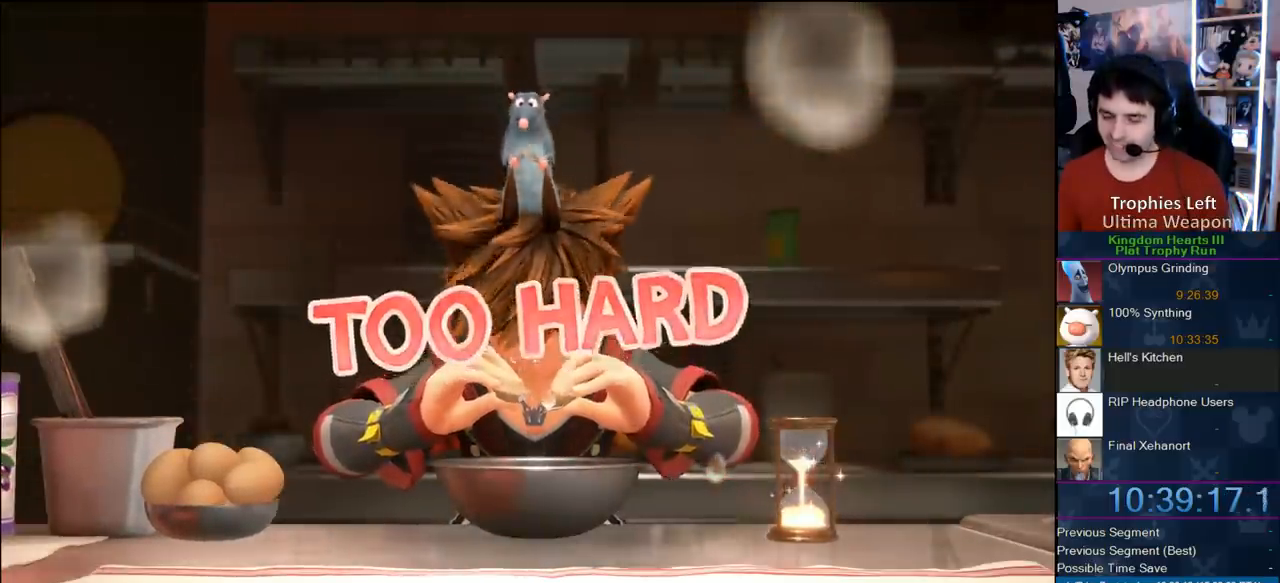
{"dt_ms": 500, "buttons": [], "right_stick": "center", "events": []}
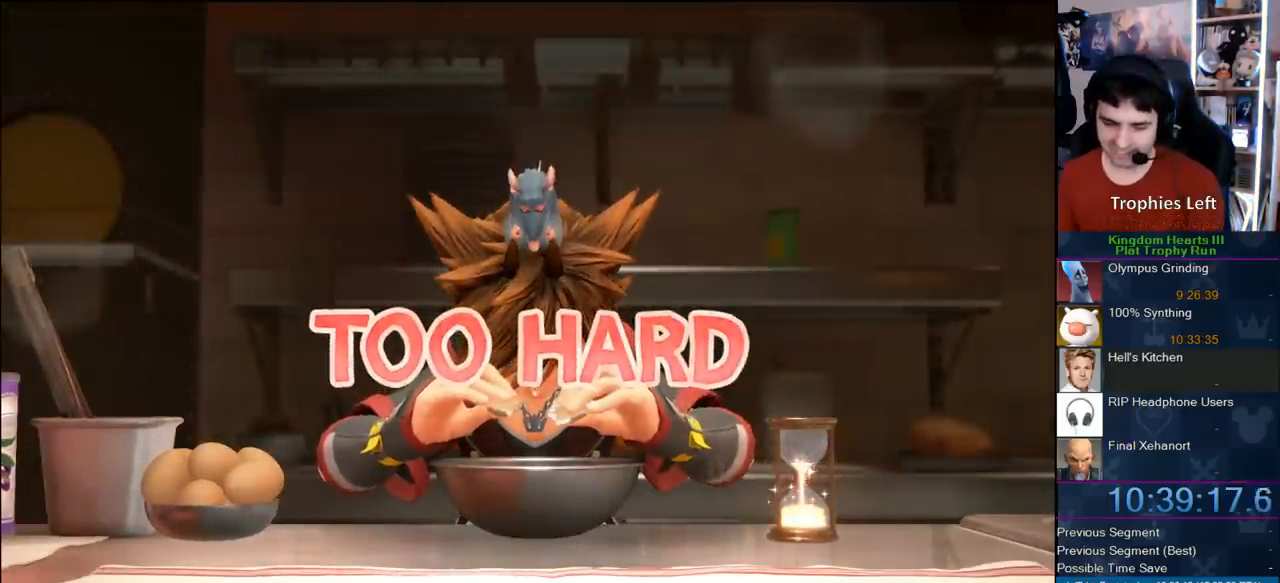
{"dt_ms": 500, "buttons": [], "right_stick": "center", "events": []}
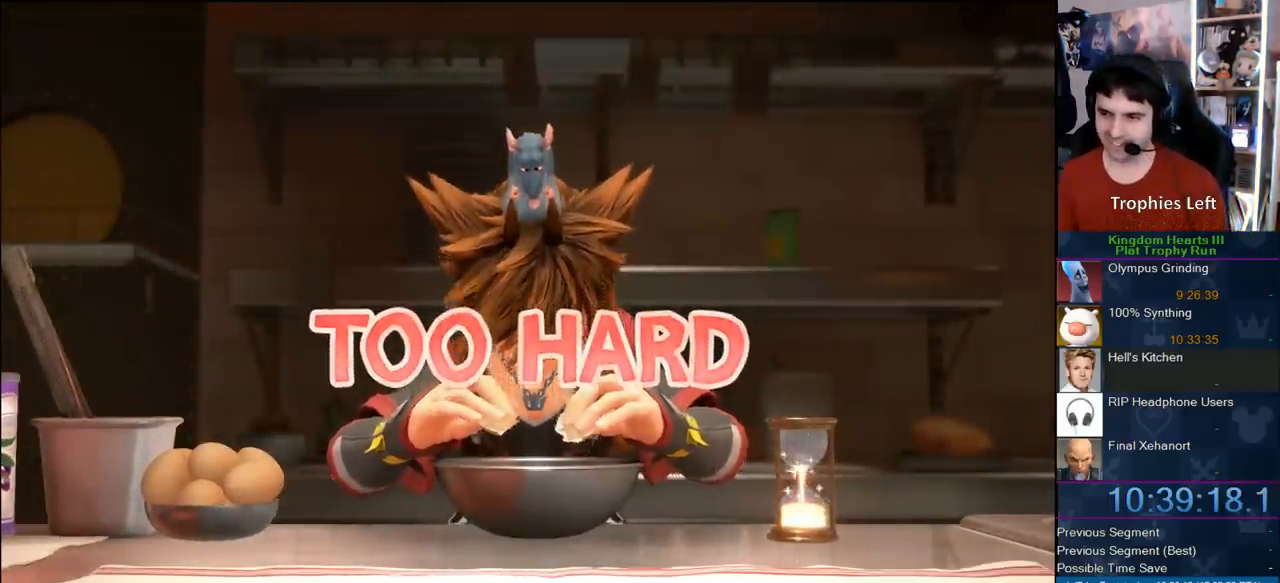
{"dt_ms": 500, "buttons": ["SQUARE"], "right_stick": "center", "events": [[283, "CIRCLE", "down"], [283, "TRIANGLE", "down"], [450, "CIRCLE", "up"], [450, "TRIANGLE", "up"], [500, "SQUARE", "down"]]}
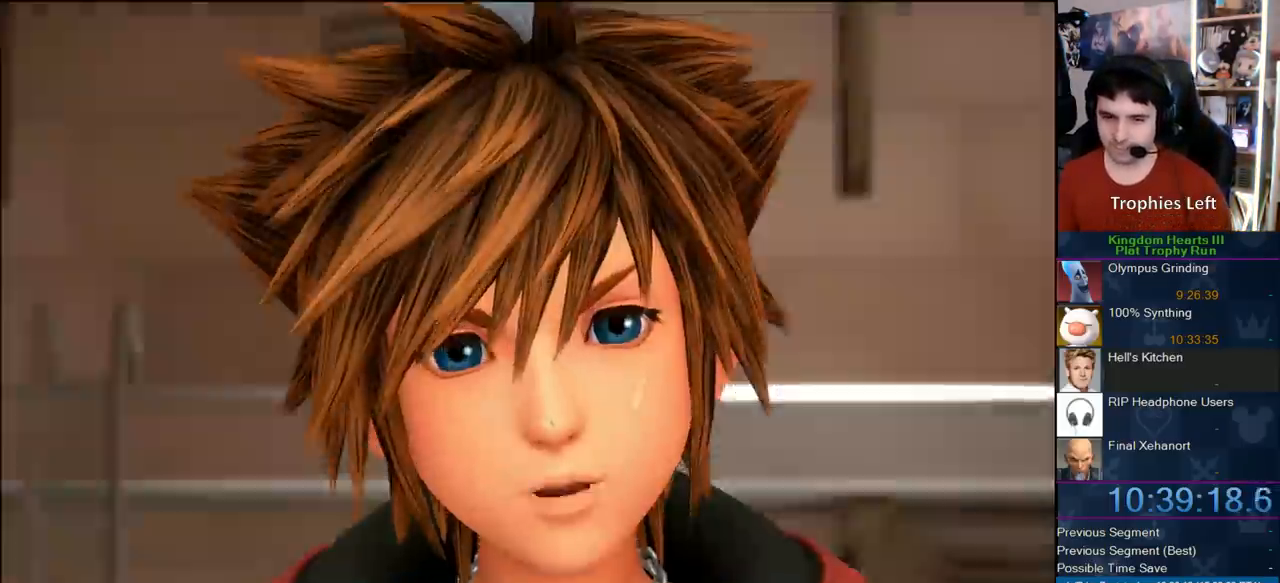
{"dt_ms": 500, "buttons": [], "right_stick": "center", "events": [[83, "SQUARE", "up"], [350, "CIRCLE", "down"], [450, "CIRCLE", "up"]]}
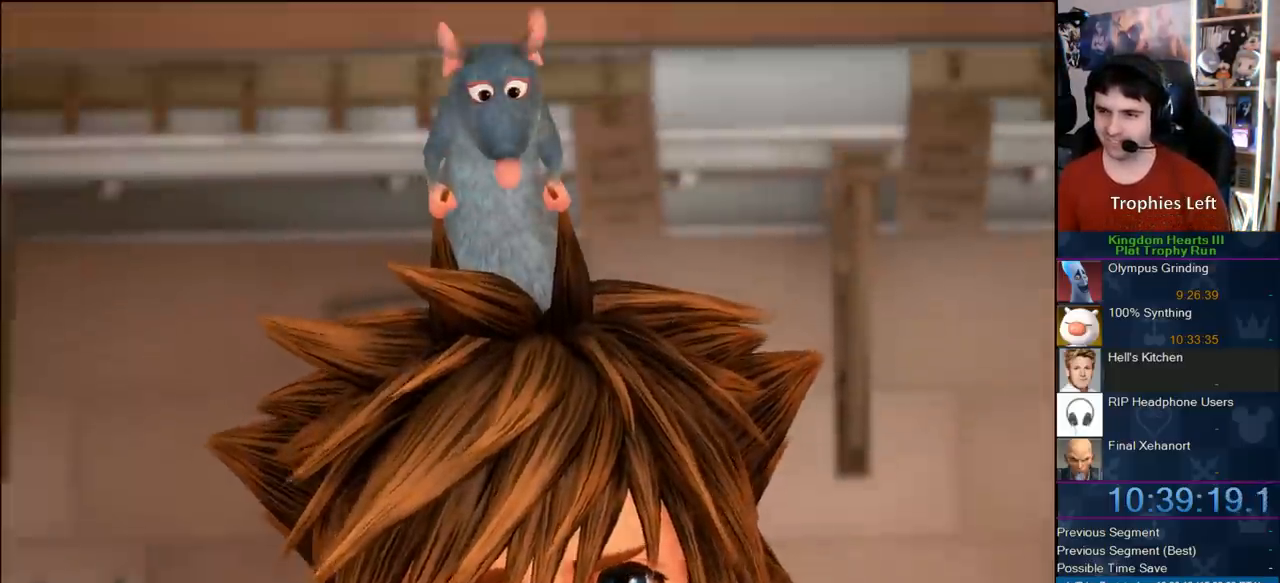
{"dt_ms": 500, "buttons": [], "right_stick": "center", "events": [[167, "DPAD_DOWN", "down"], [300, "DPAD_DOWN", "up"], [333, "CIRCLE", "down"], [450, "CIRCLE", "up"]]}
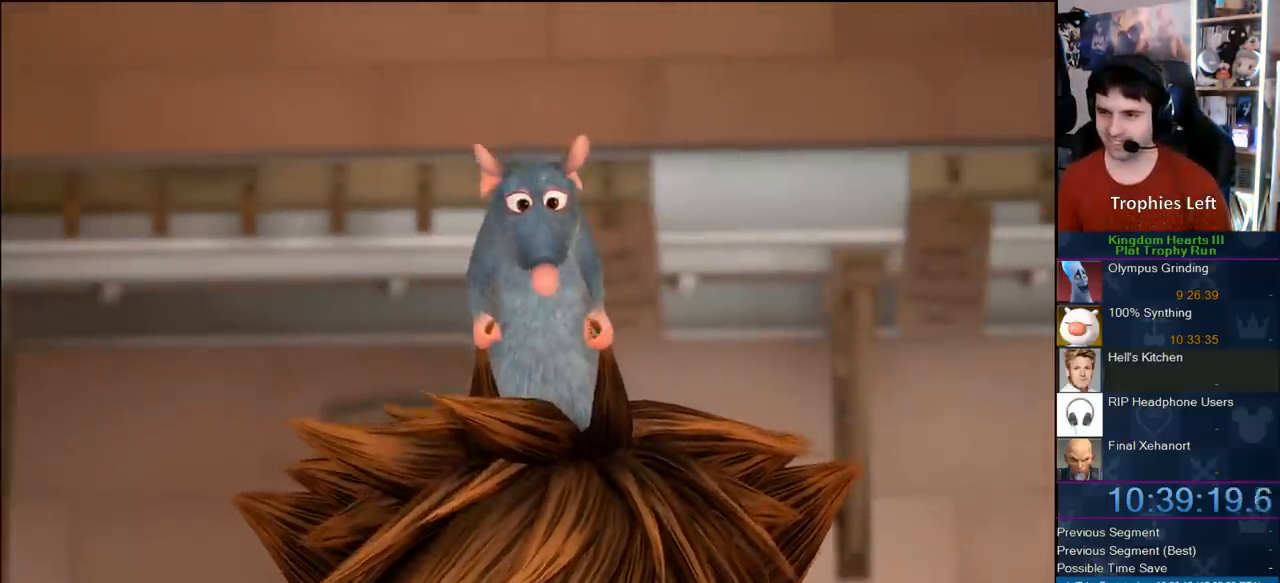
{"dt_ms": 500, "buttons": [], "right_stick": "center", "events": [[17, "CIRCLE", "down"], [17, "DPAD_DOWN", "down"], [33, "CROSS", "down"], [117, "CIRCLE", "up"], [117, "DPAD_DOWN", "up"], [233, "CROSS", "up"], [267, "CIRCLE", "down"], [317, "CIRCLE", "up"]]}
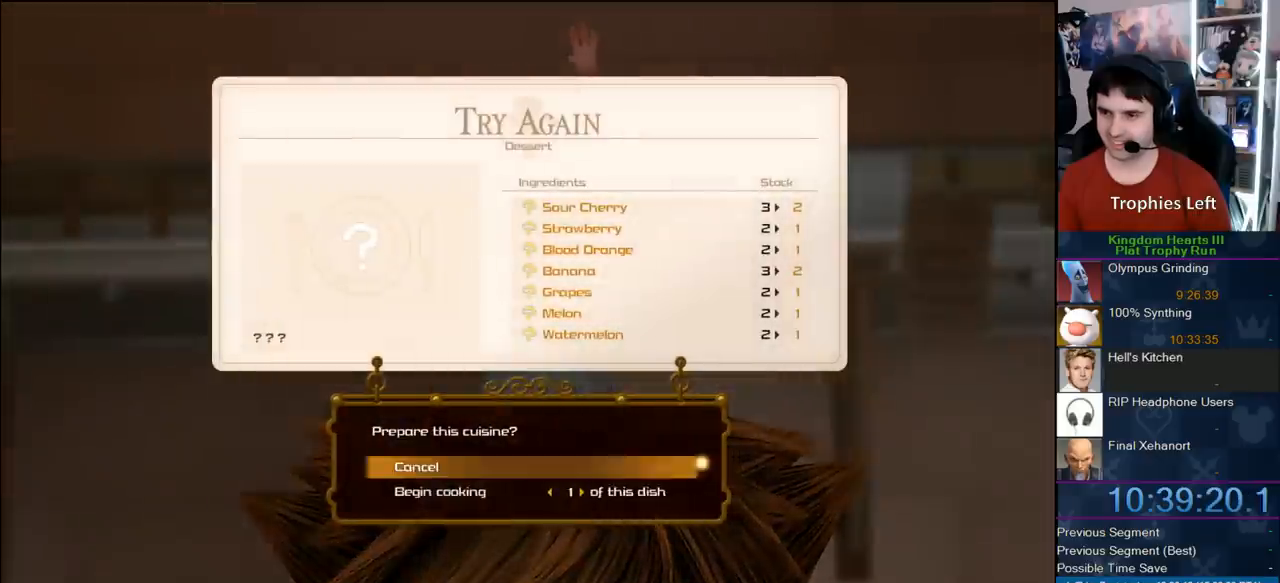
{"dt_ms": 500, "buttons": [], "right_stick": "center", "events": [[50, "DPAD_DOWN", "down"], [200, "DPAD_DOWN", "up"], [250, "CIRCLE", "down"], [367, "CIRCLE", "up"]]}
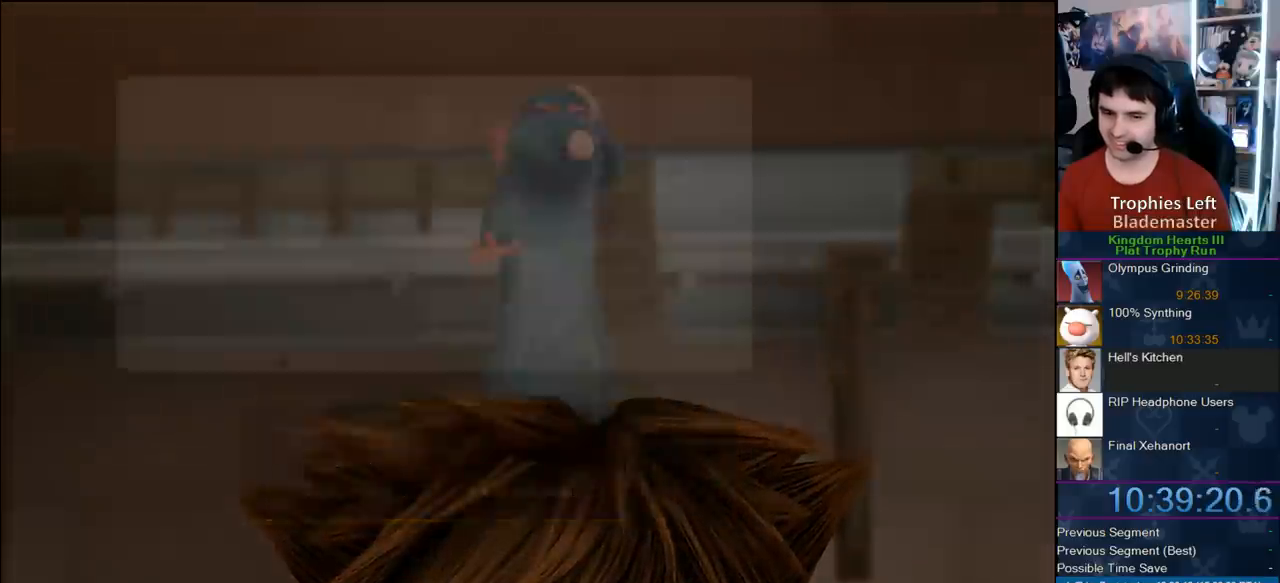
{"dt_ms": 500, "buttons": [], "right_stick": "right", "events": [[433, "right_stick", "right"]]}
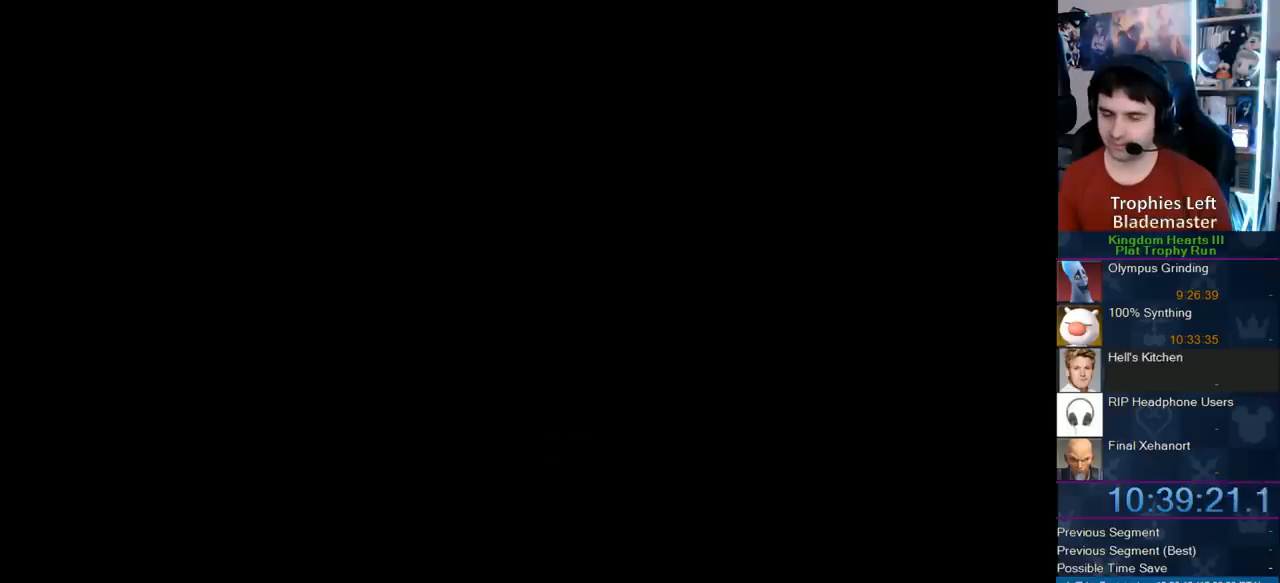
{"dt_ms": 500, "buttons": [], "right_stick": "center", "events": [[167, "right_stick", "center"]]}
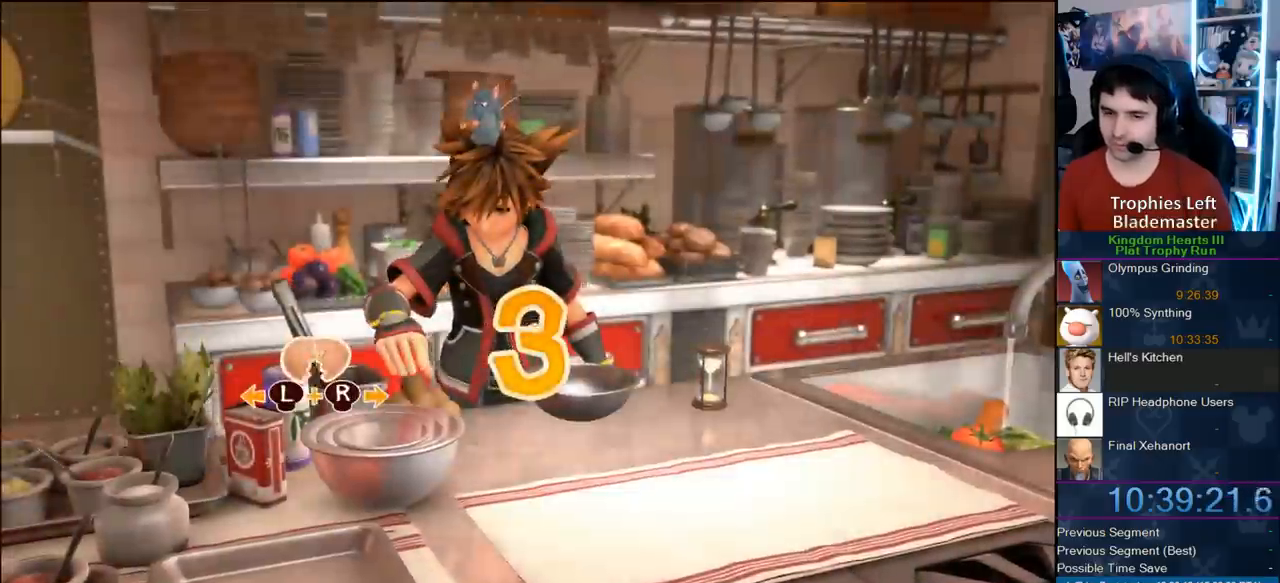
{"dt_ms": 500, "buttons": [], "right_stick": "center", "events": []}
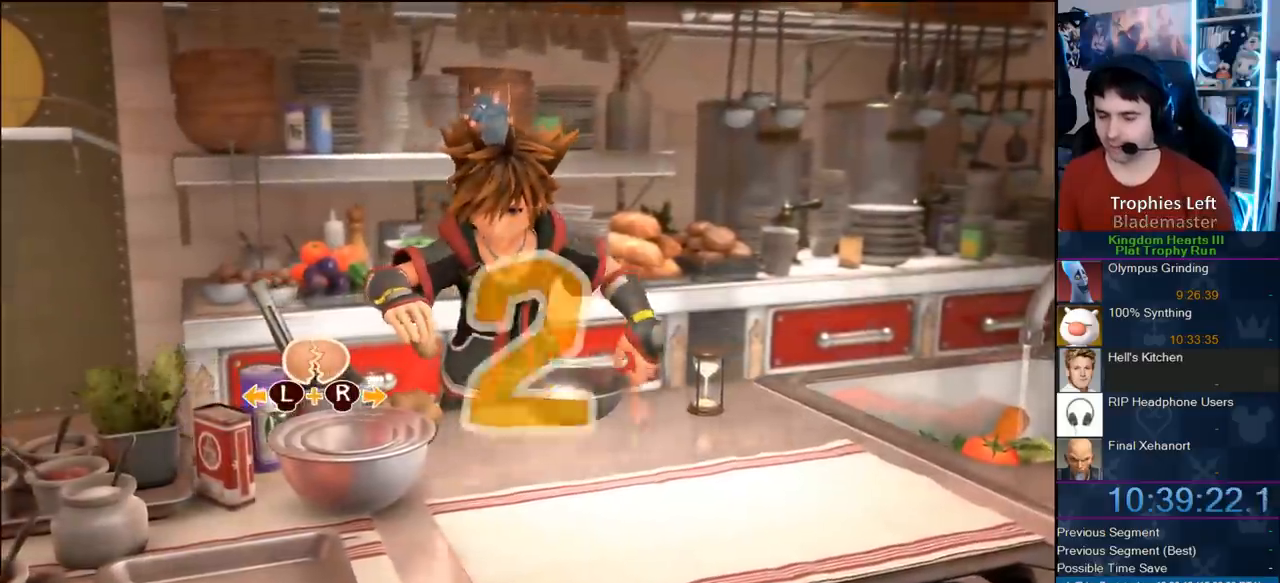
{"dt_ms": 500, "buttons": [], "right_stick": "center", "events": []}
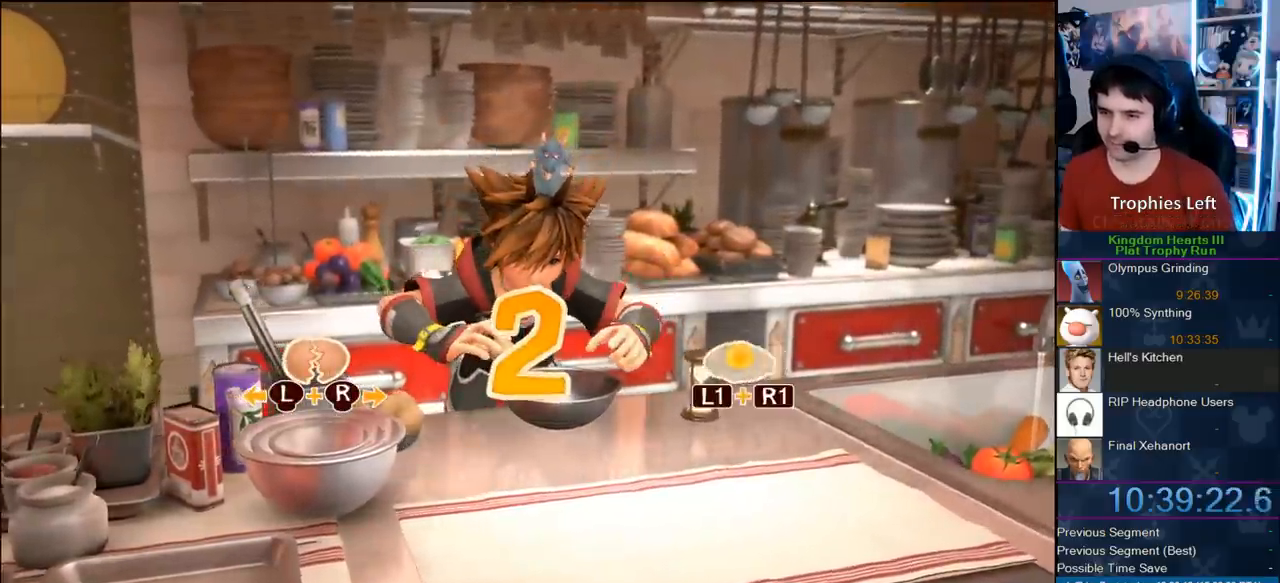
{"dt_ms": 500, "buttons": [], "right_stick": "center", "events": []}
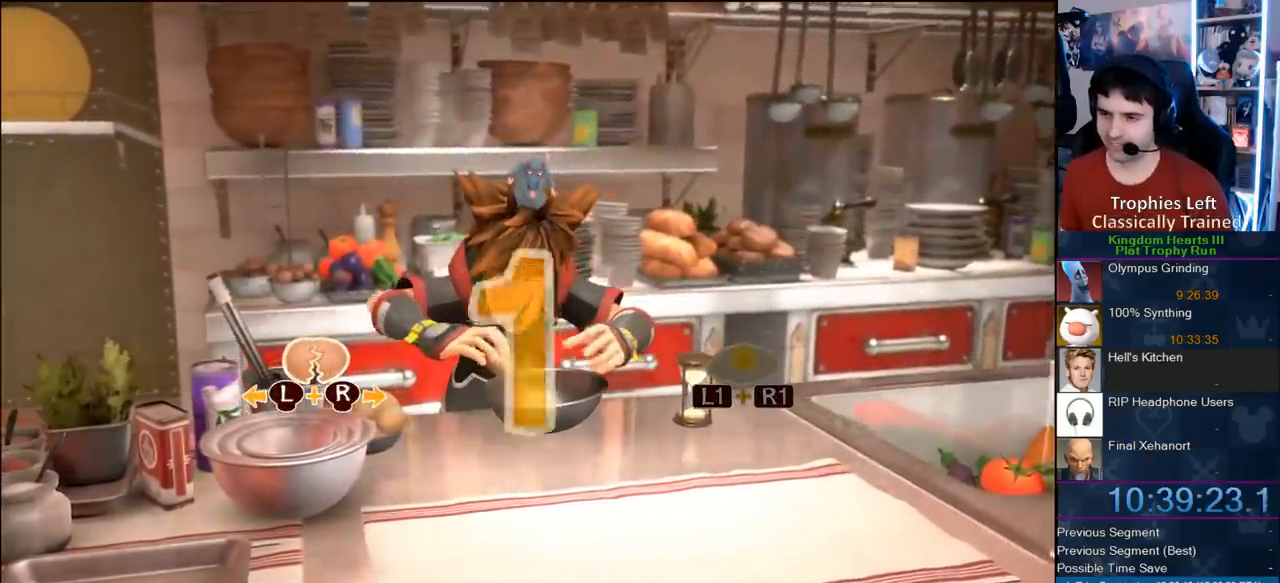
{"dt_ms": 500, "buttons": [], "right_stick": "center", "events": []}
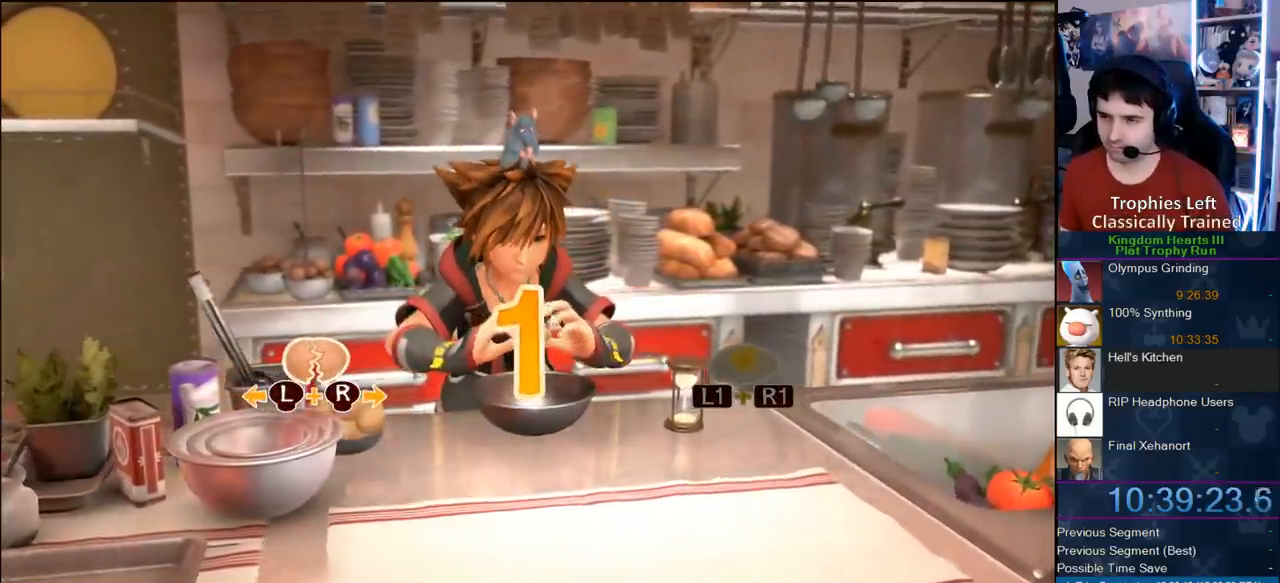
{"dt_ms": 500, "buttons": [], "right_stick": "center", "events": []}
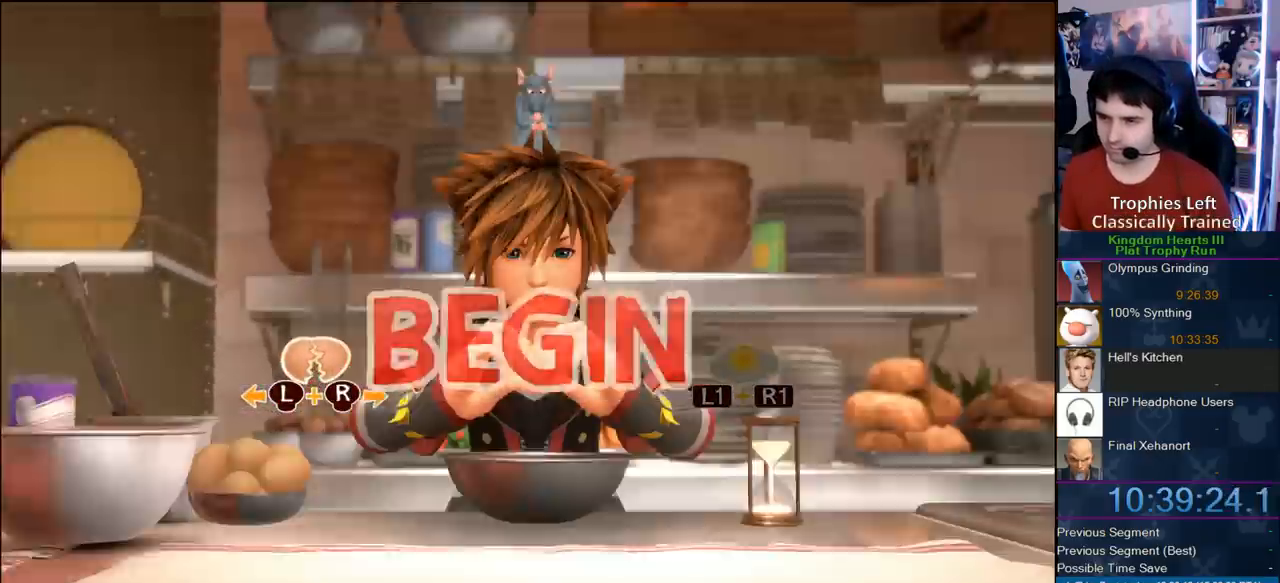
{"dt_ms": 1000, "buttons": [], "right_stick": "center"}